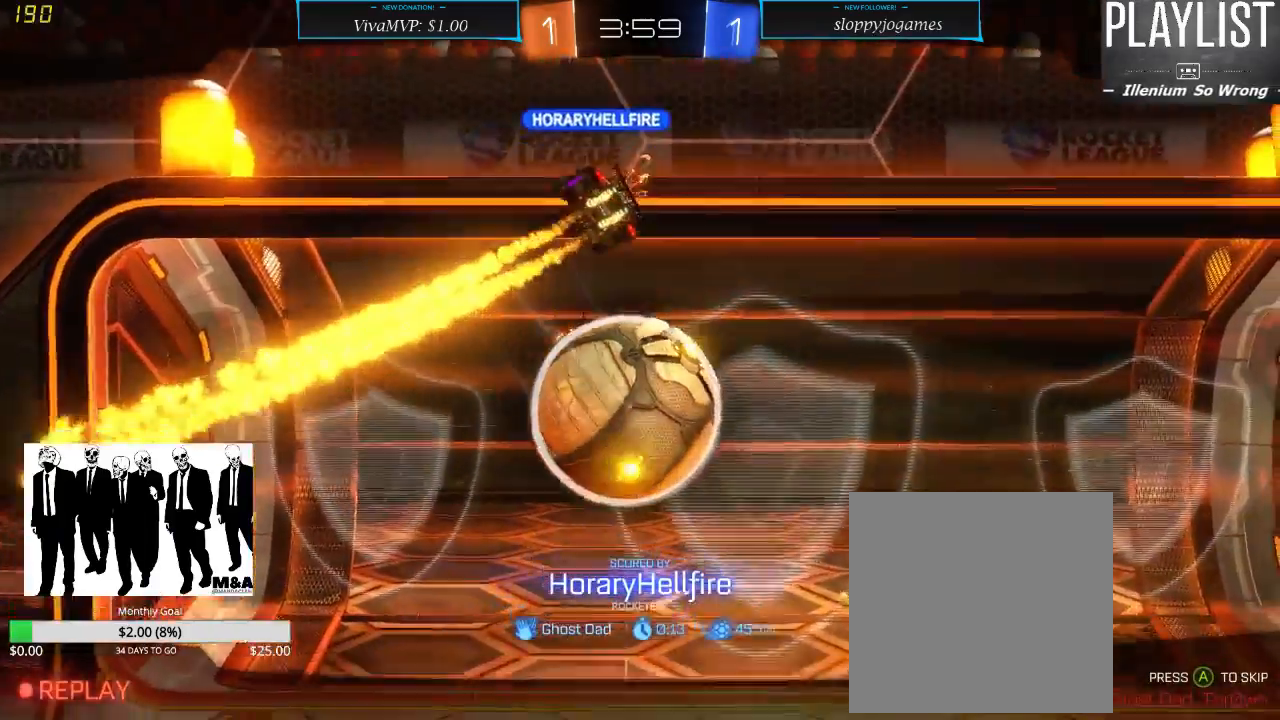
Gameplay with a controller (Xbox layout); each line is a JSON object with the inputs held at the frame after it (dt_ms = milliseconds from this image to that frame). "events" lists button and stick changes between this image and that frame as [ms after this image, input, new state], when the widget could be followed in between. Not read: L3 R3.
{"dt_ms": 500, "buttons": [], "left_stick": "center", "right_stick": "center", "events": []}
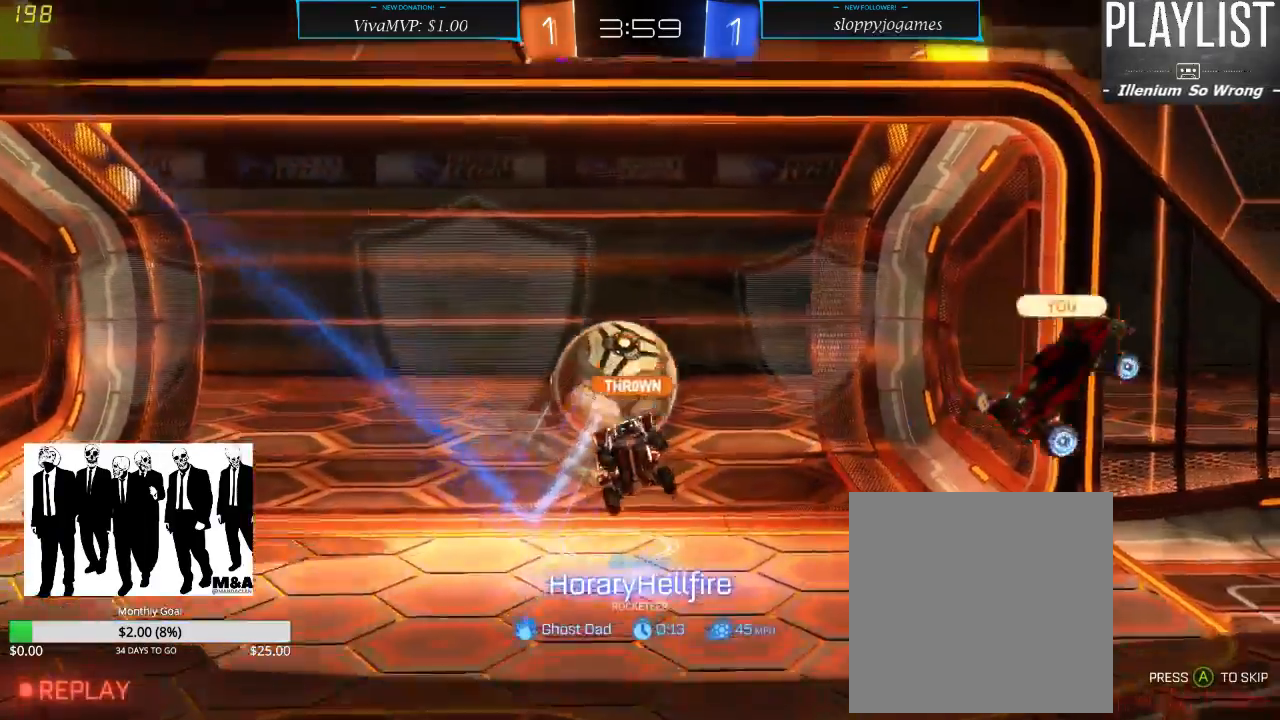
{"dt_ms": 500, "buttons": [], "left_stick": "center", "right_stick": "center"}
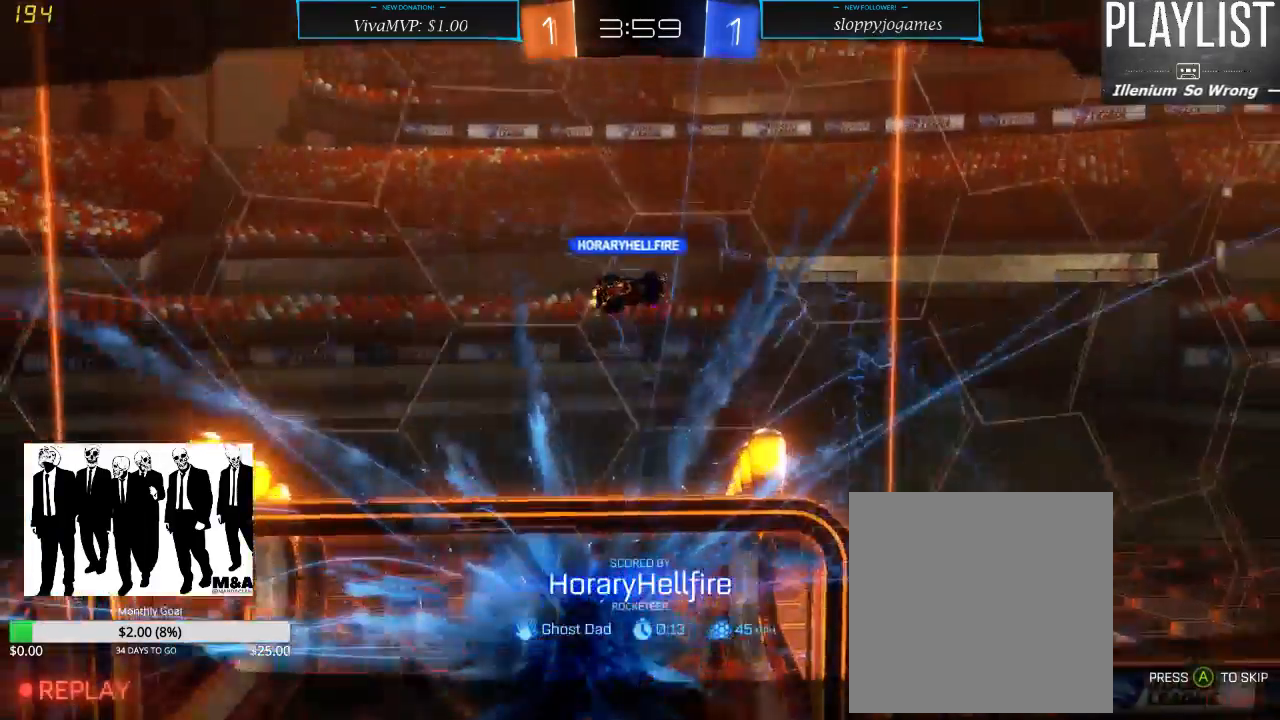
{"dt_ms": 500, "buttons": [], "left_stick": "center", "right_stick": "center", "events": []}
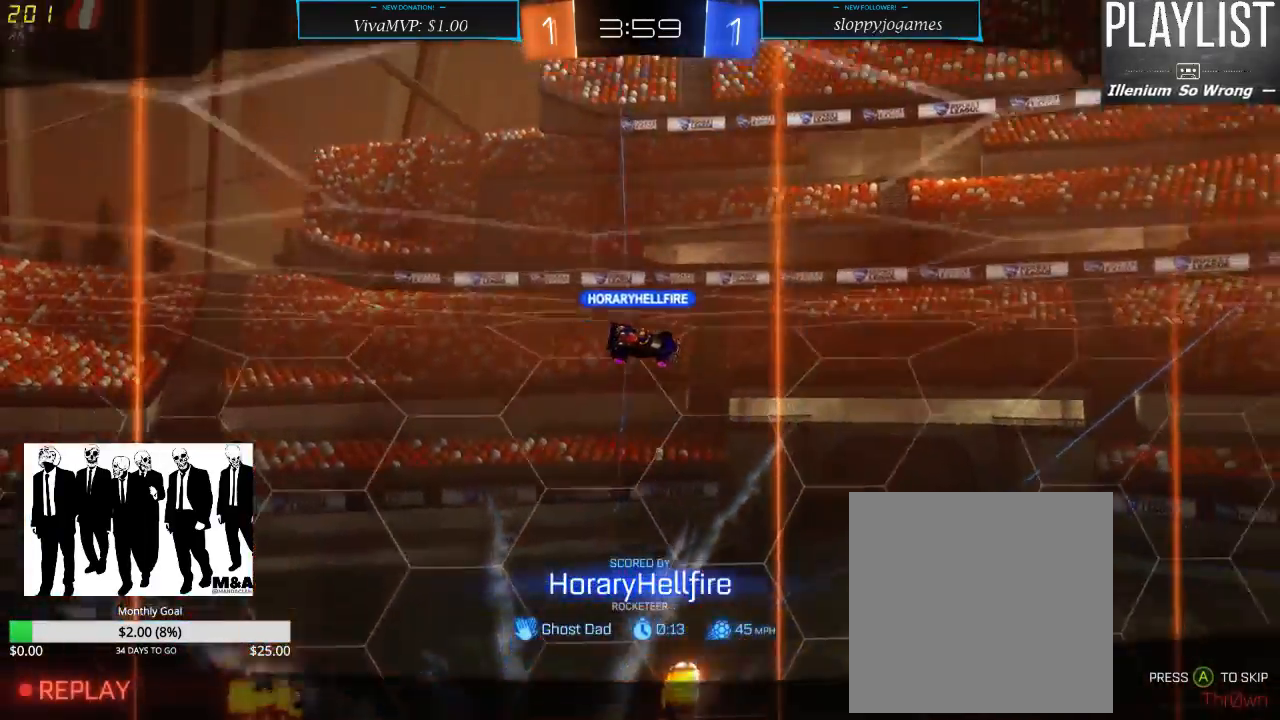
{"dt_ms": 500, "buttons": [], "left_stick": "center", "right_stick": "center", "events": []}
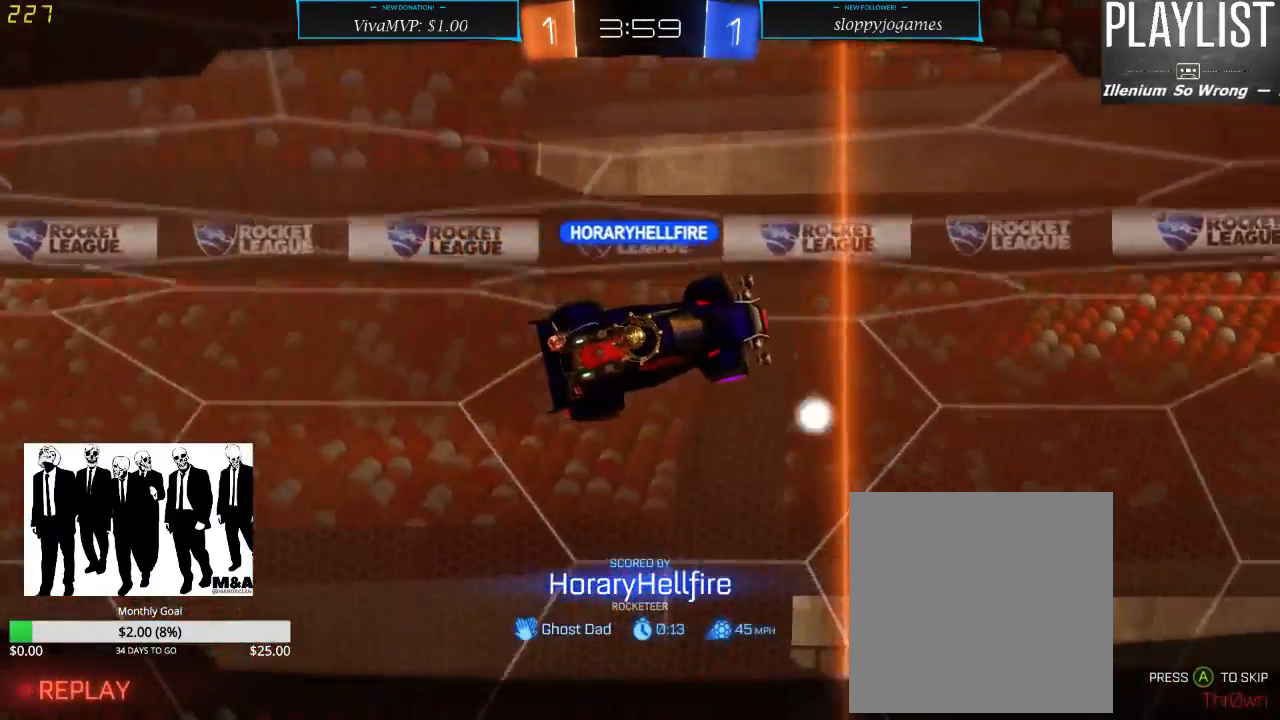
{"dt_ms": 500, "buttons": [], "left_stick": "center", "right_stick": "center", "events": []}
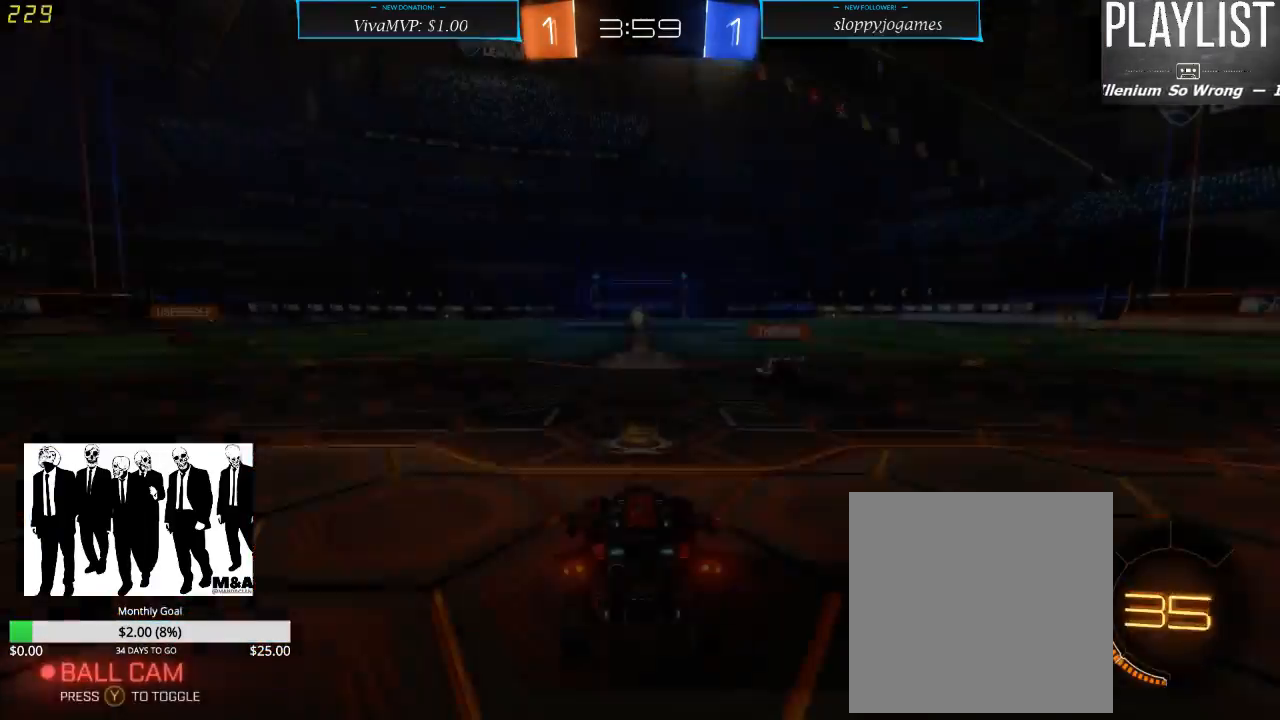
{"dt_ms": 500, "buttons": ["SELECT"], "left_stick": "center", "right_stick": "center", "events": [[367, "SELECT", "down"]]}
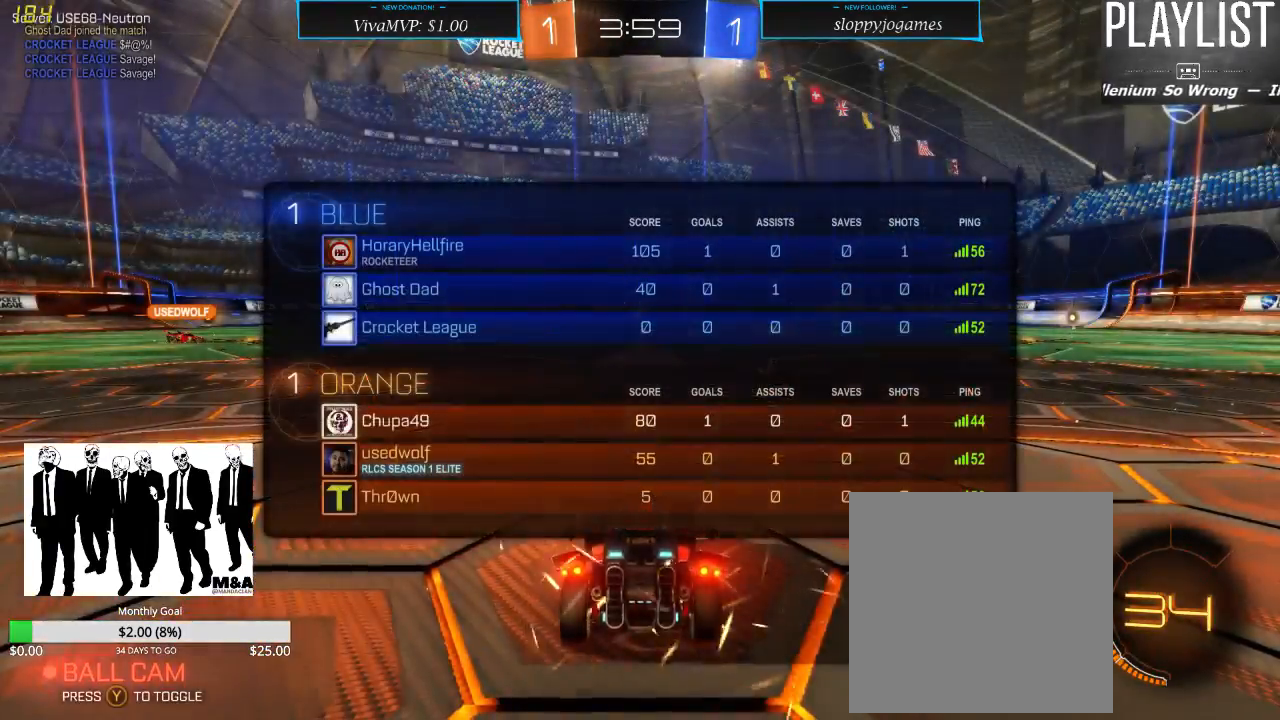
{"dt_ms": 500, "buttons": ["SELECT"], "left_stick": "center", "right_stick": "center", "events": []}
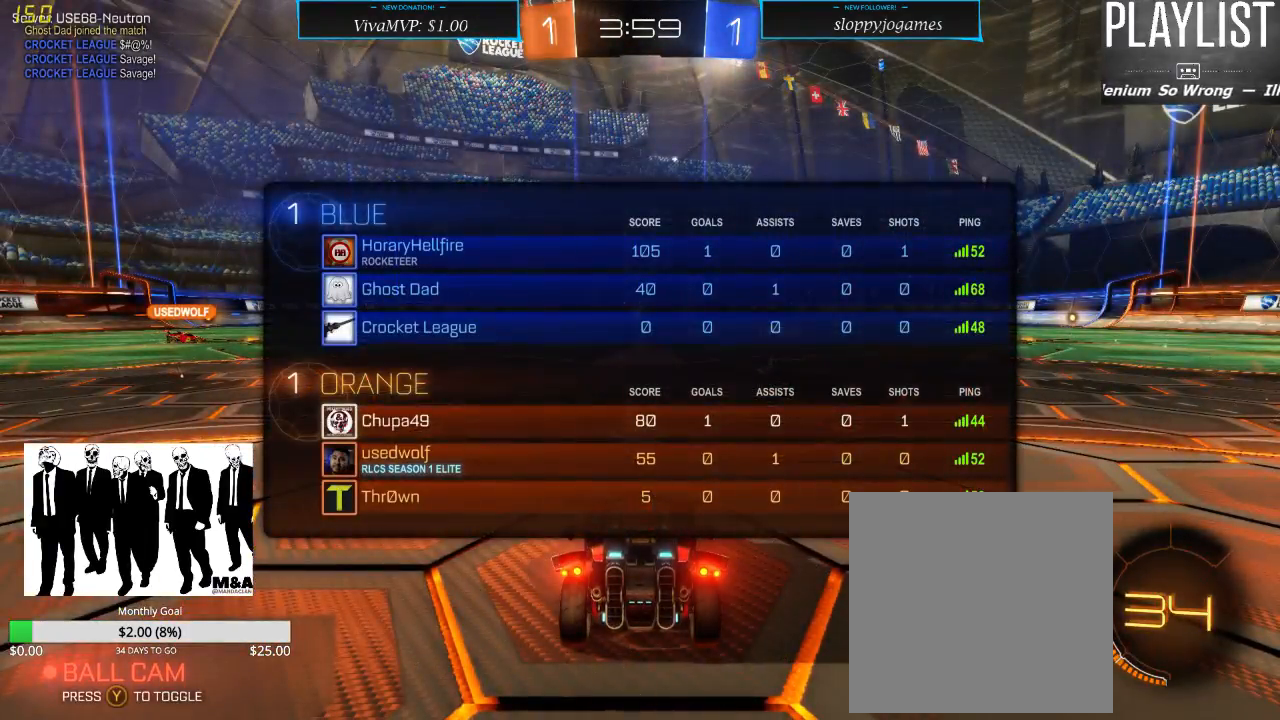
{"dt_ms": 500, "buttons": ["SELECT"], "left_stick": "center", "right_stick": "center", "events": []}
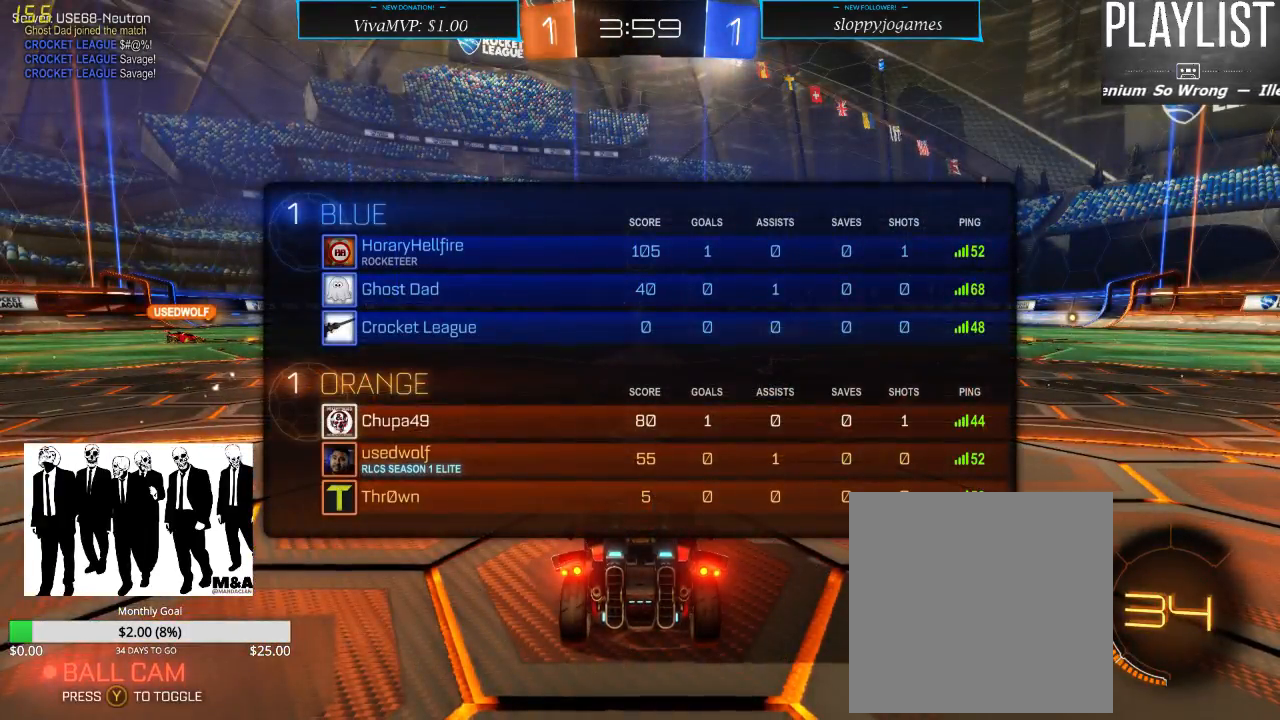
{"dt_ms": 500, "buttons": ["SELECT"], "left_stick": "center", "right_stick": "center", "events": []}
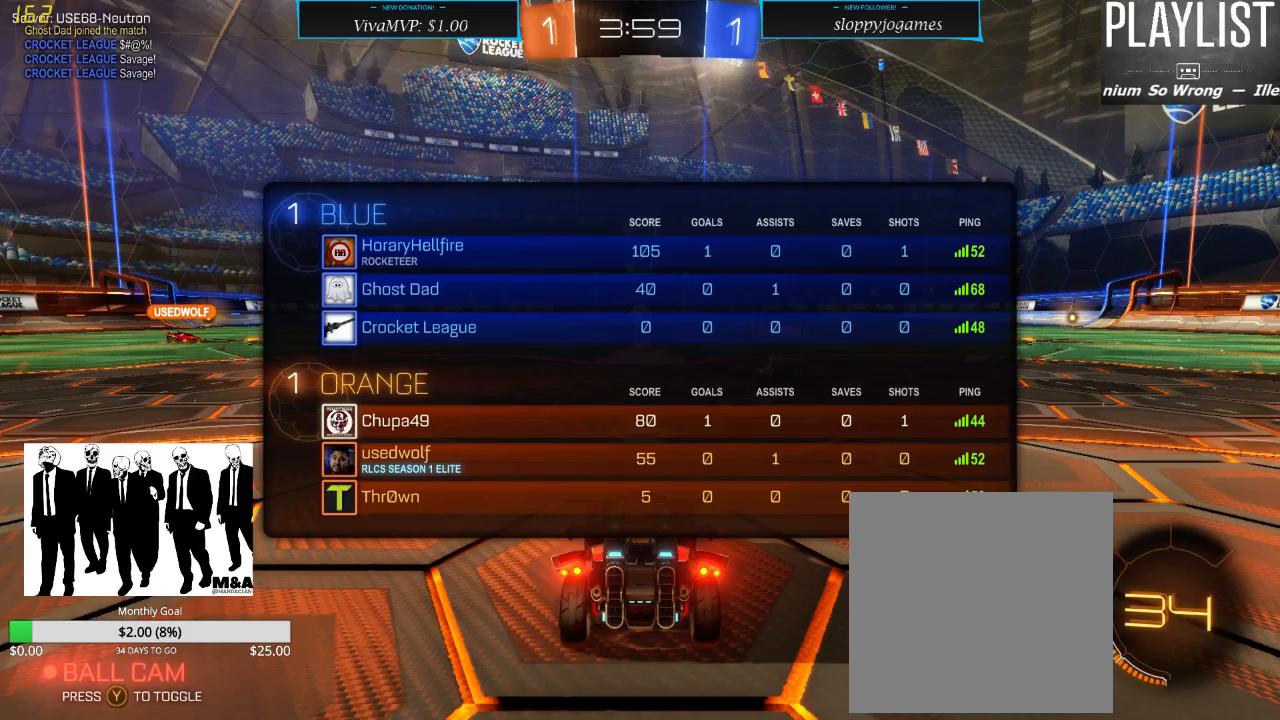
{"dt_ms": 500, "buttons": [], "left_stick": "center", "right_stick": "center", "events": [[200, "SELECT", "up"]]}
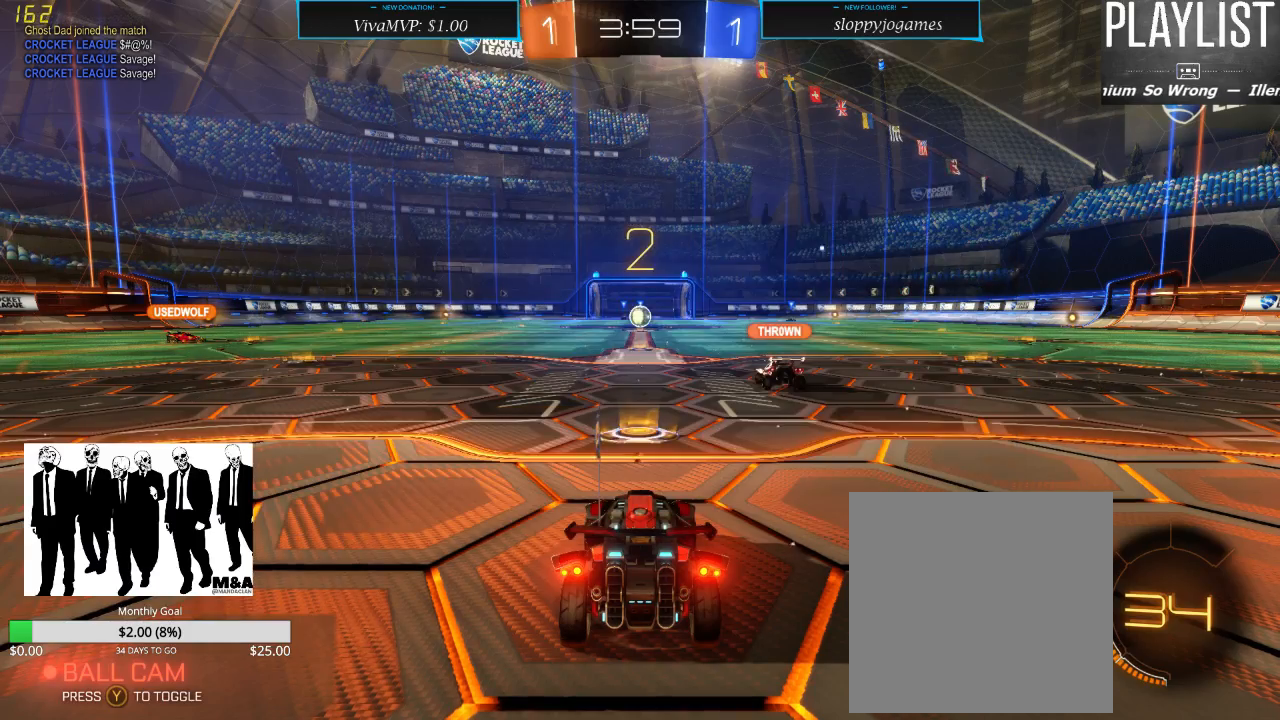
{"dt_ms": 500, "buttons": [], "left_stick": "center", "right_stick": "center", "events": []}
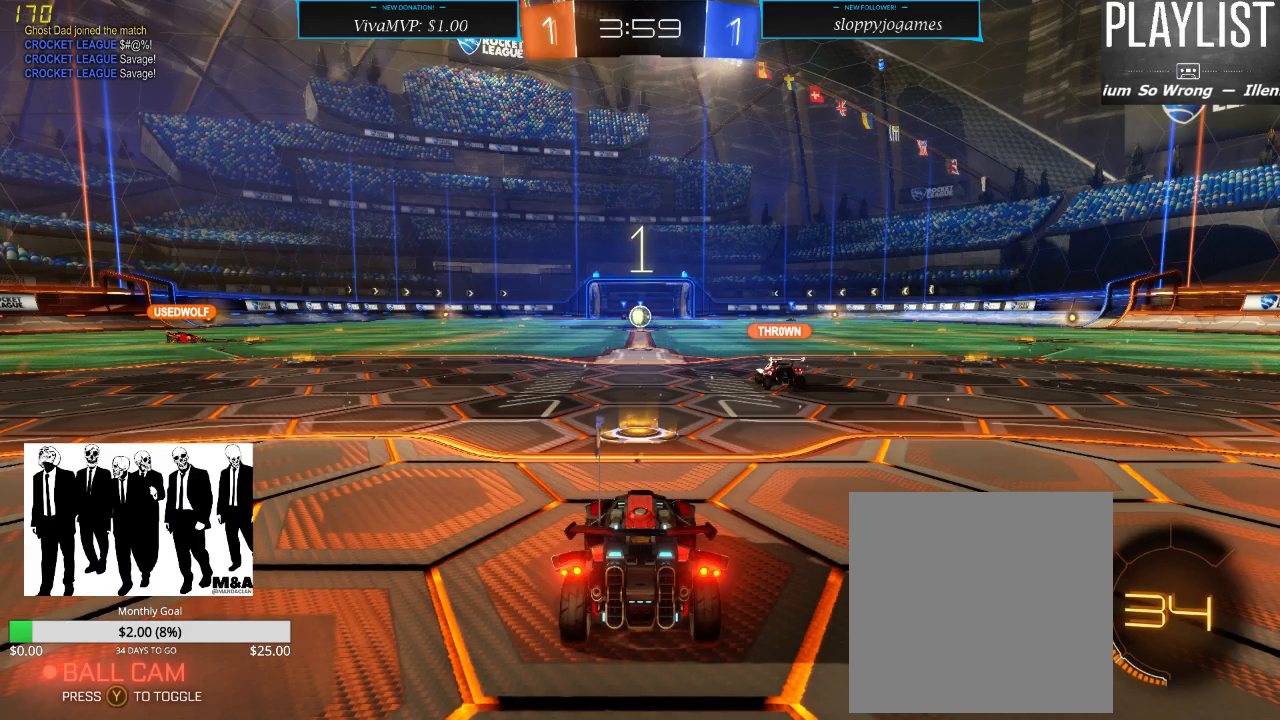
{"dt_ms": 500, "buttons": ["R2"], "left_stick": "center", "right_stick": "center", "events": [[283, "R2", "down"]]}
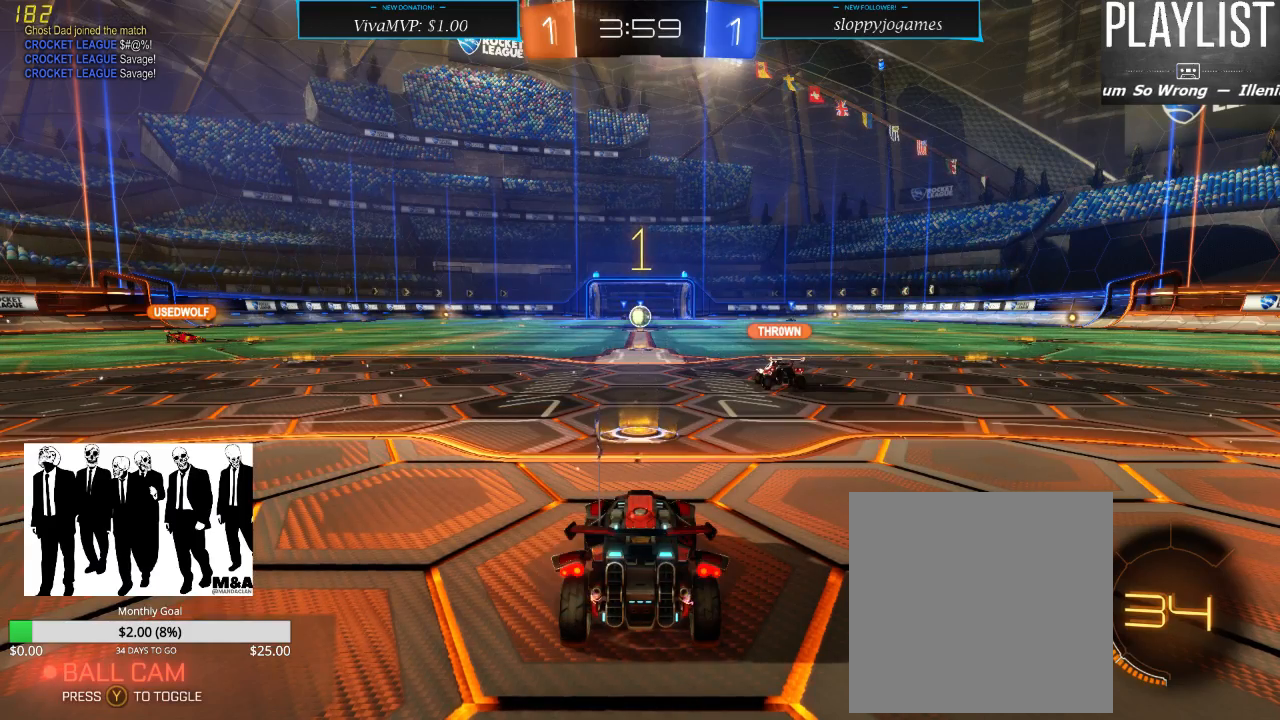
{"dt_ms": 500, "buttons": ["R2"], "left_stick": "center", "right_stick": "center", "events": []}
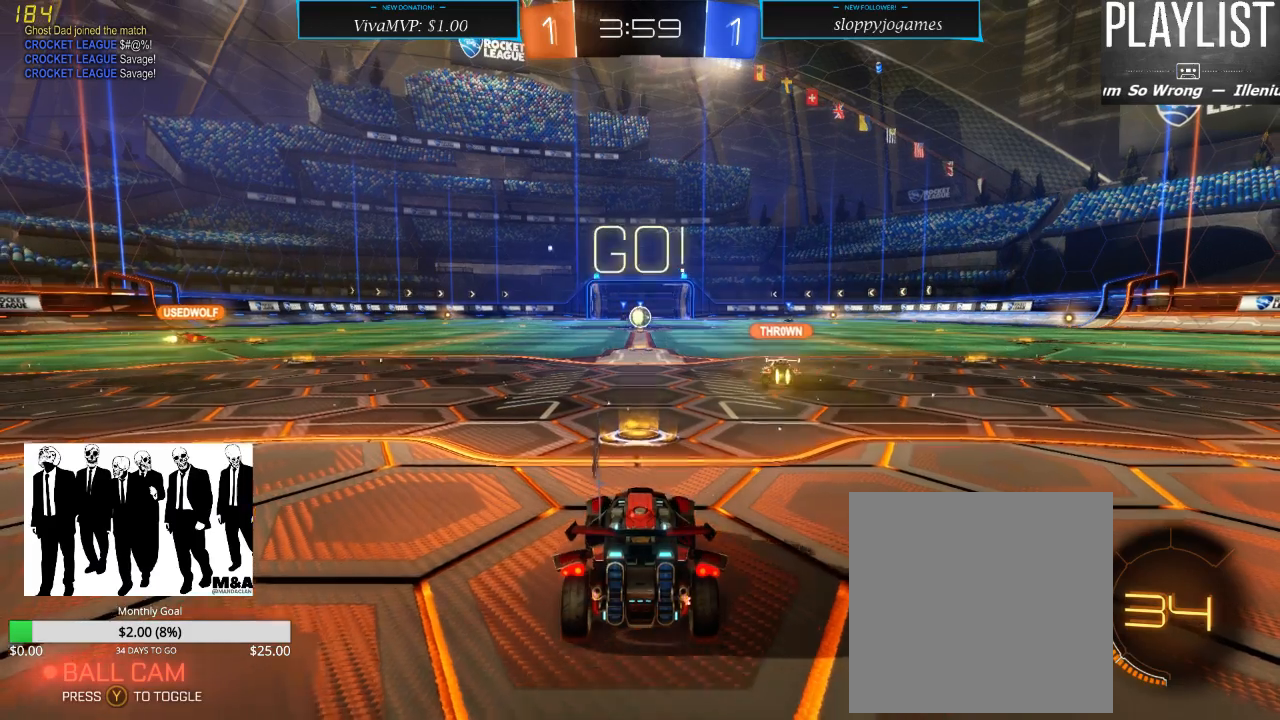
{"dt_ms": 500, "buttons": ["L2"], "left_stick": "center", "right_stick": "center", "events": [[433, "L2", "down"], [433, "R2", "up"]]}
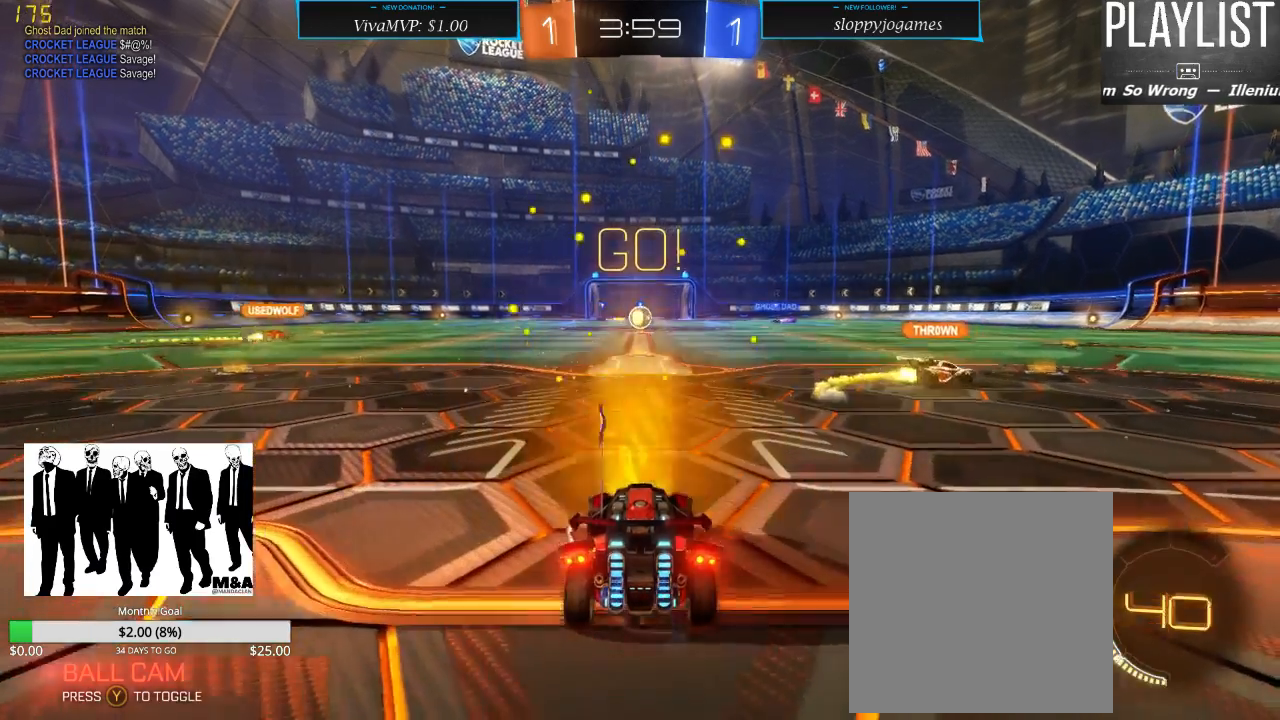
{"dt_ms": 500, "buttons": ["L2"], "left_stick": "center", "right_stick": "center", "events": []}
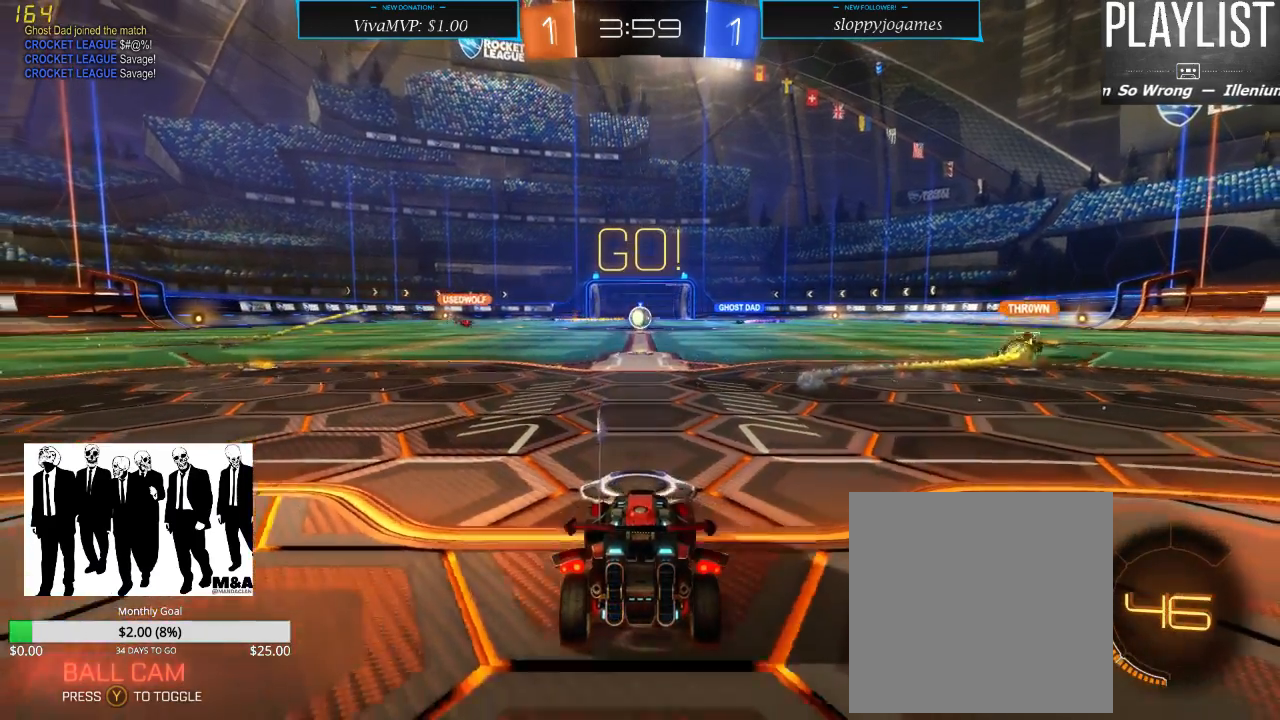
{"dt_ms": 500, "buttons": ["L2"], "left_stick": "center", "right_stick": "center", "events": []}
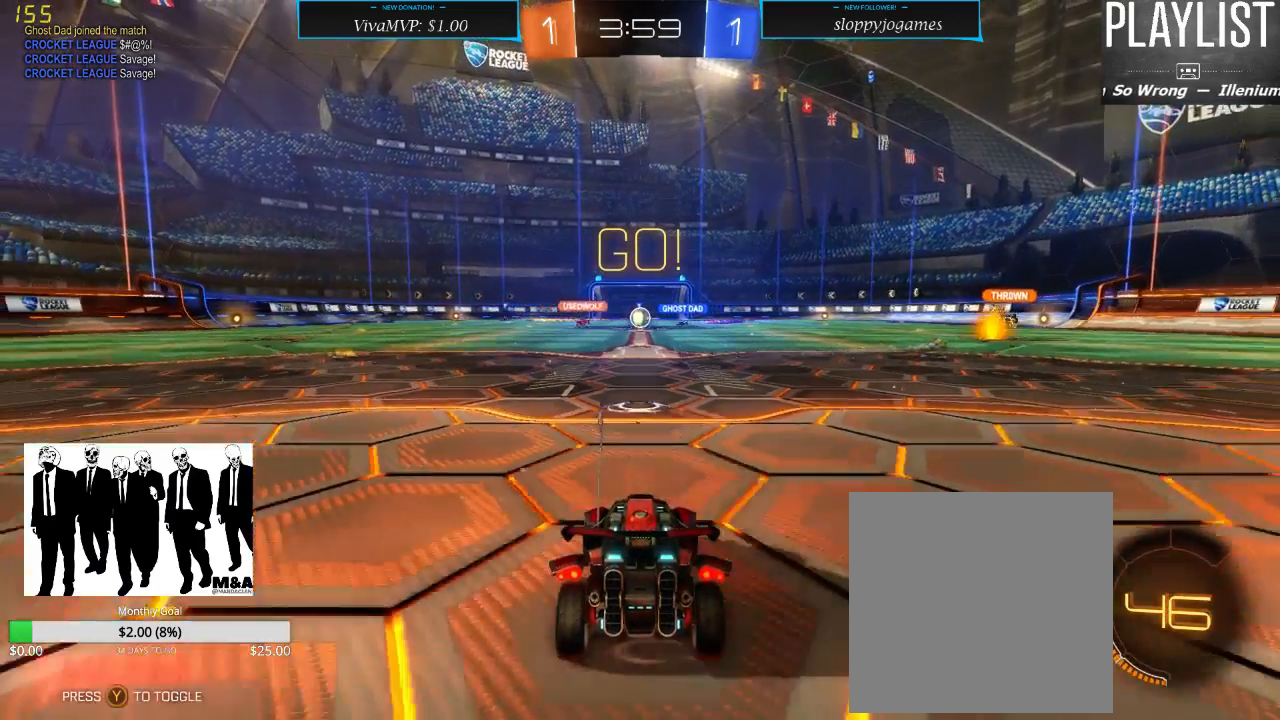
{"dt_ms": 500, "buttons": ["R2"], "left_stick": "center", "right_stick": "center", "events": [[250, "L2", "up"], [317, "R2", "down"]]}
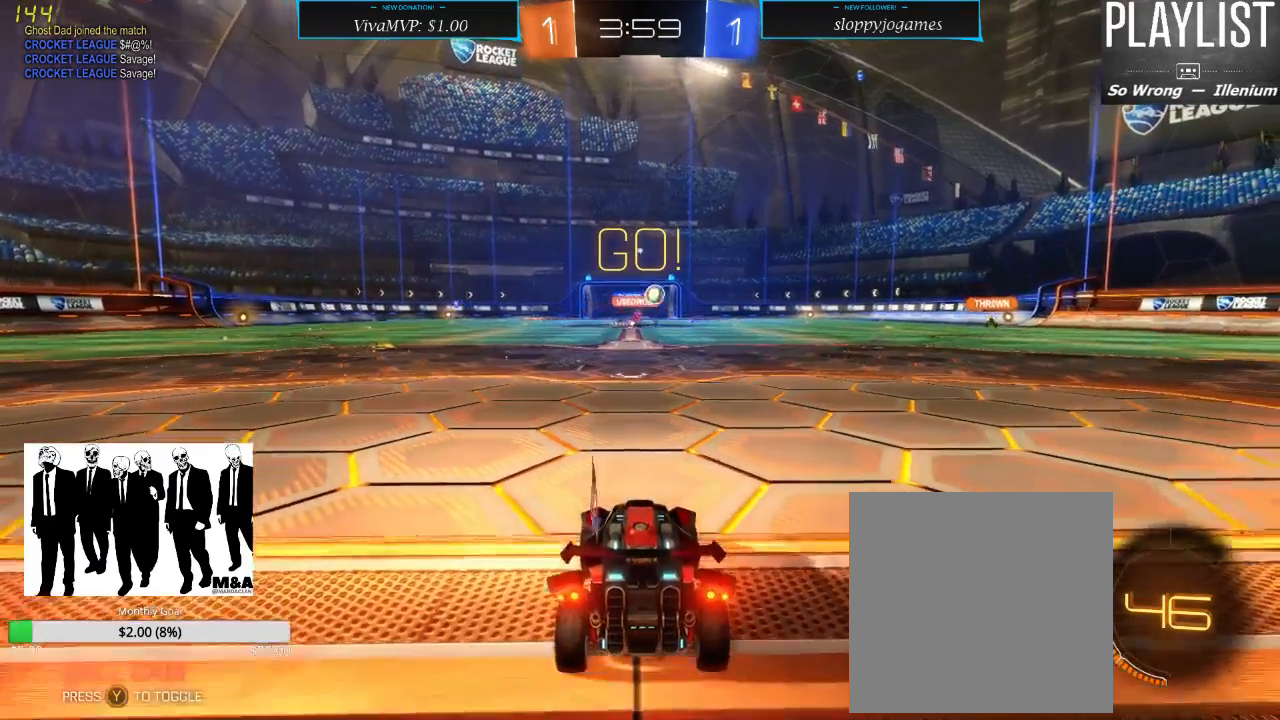
{"dt_ms": 500, "buttons": ["R2"], "left_stick": "right", "right_stick": "center", "events": [[267, "left_stick", "right"]]}
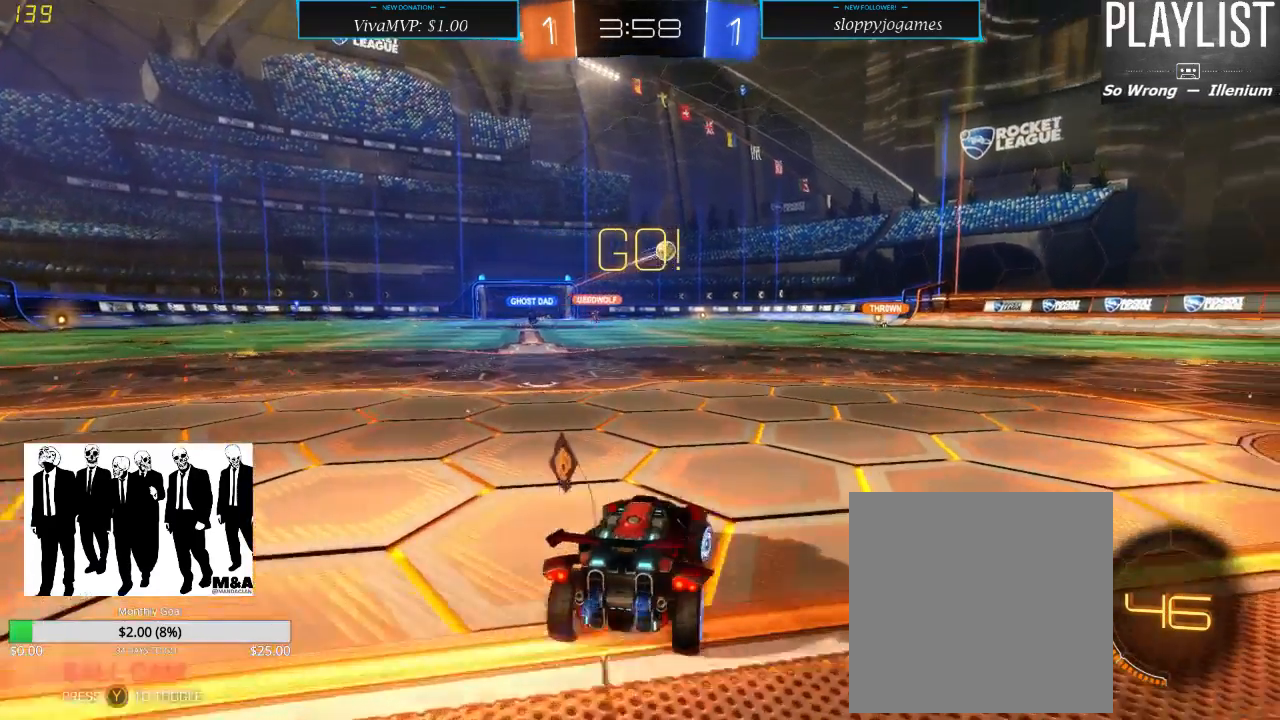
{"dt_ms": 500, "buttons": ["R2"], "left_stick": "center", "right_stick": "center", "events": [[200, "left_stick", "center"]]}
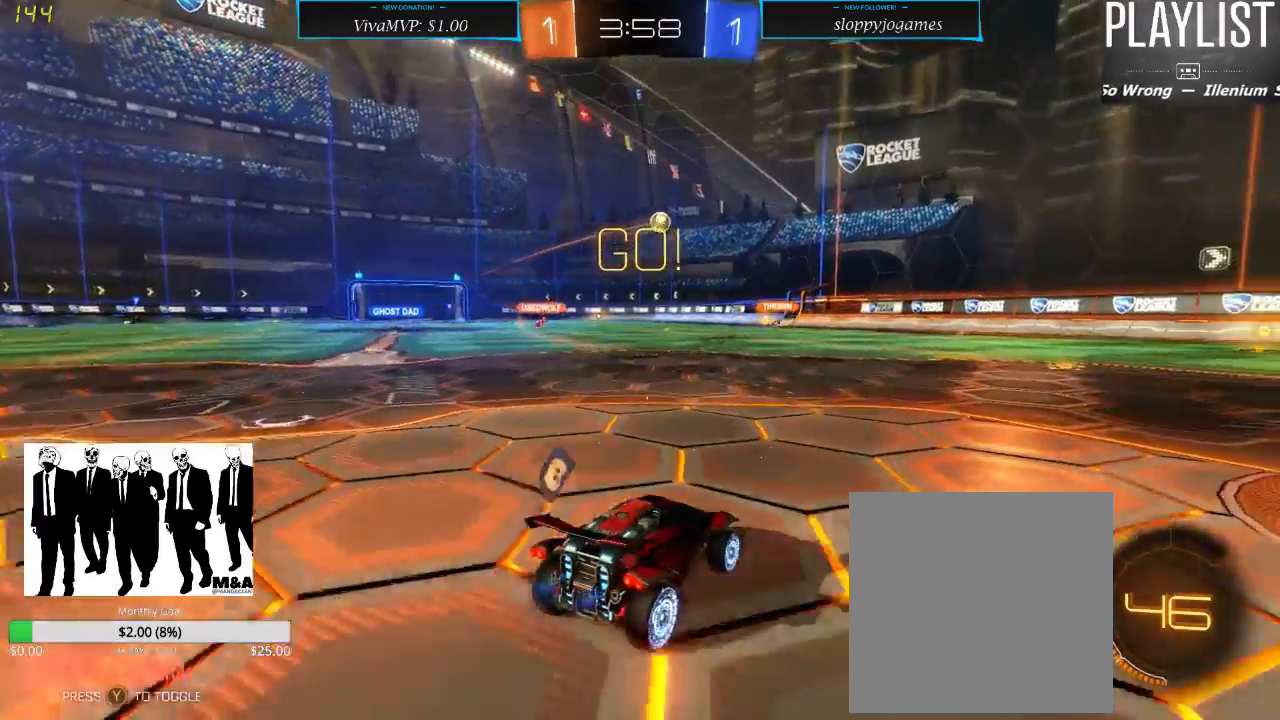
{"dt_ms": 500, "buttons": ["R2"], "left_stick": "center", "right_stick": "center", "events": [[167, "left_stick", "right"], [300, "left_stick", "center"]]}
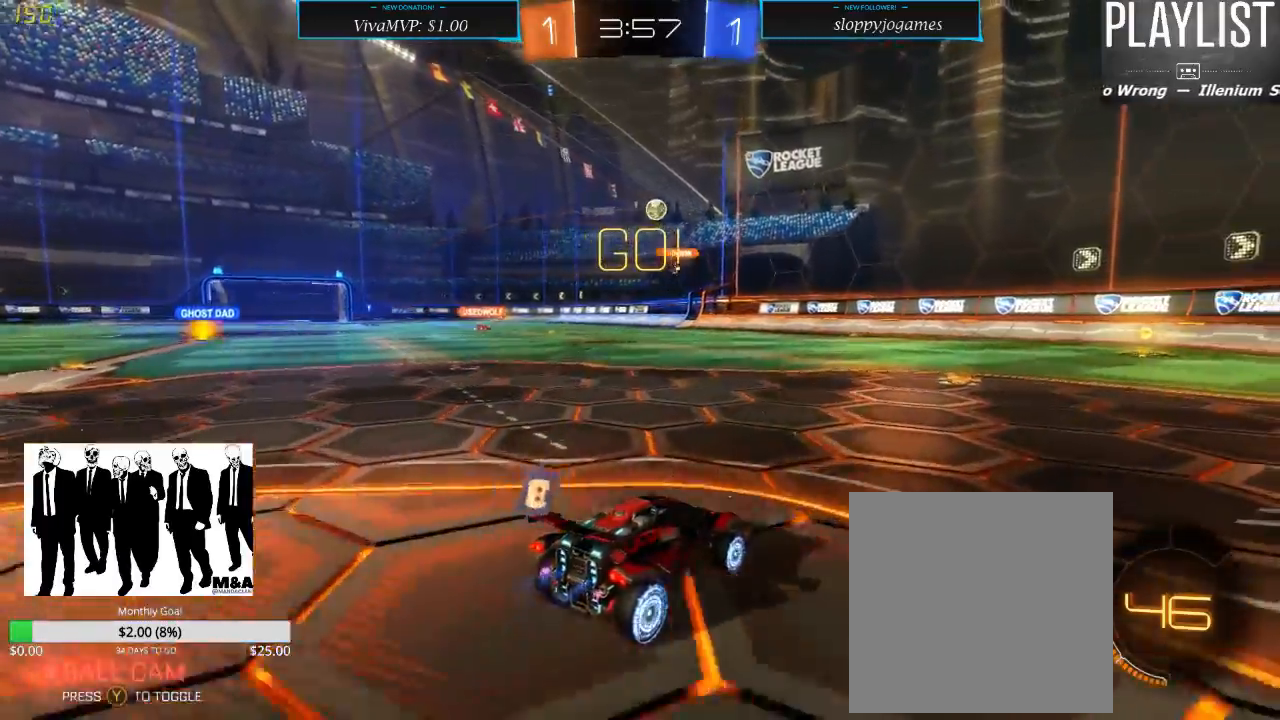
{"dt_ms": 500, "buttons": ["R2"], "left_stick": "center", "right_stick": "center", "events": []}
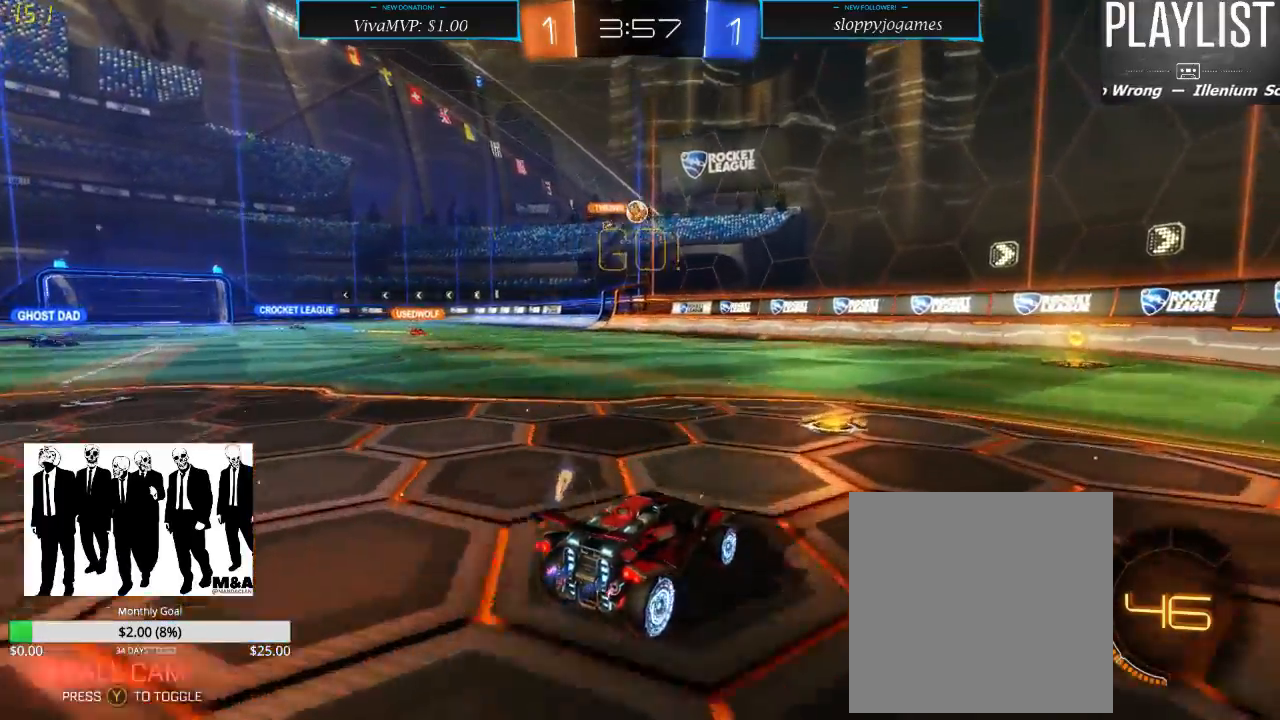
{"dt_ms": 500, "buttons": ["R2"], "left_stick": "left", "right_stick": "center", "events": [[50, "left_stick", "left"]]}
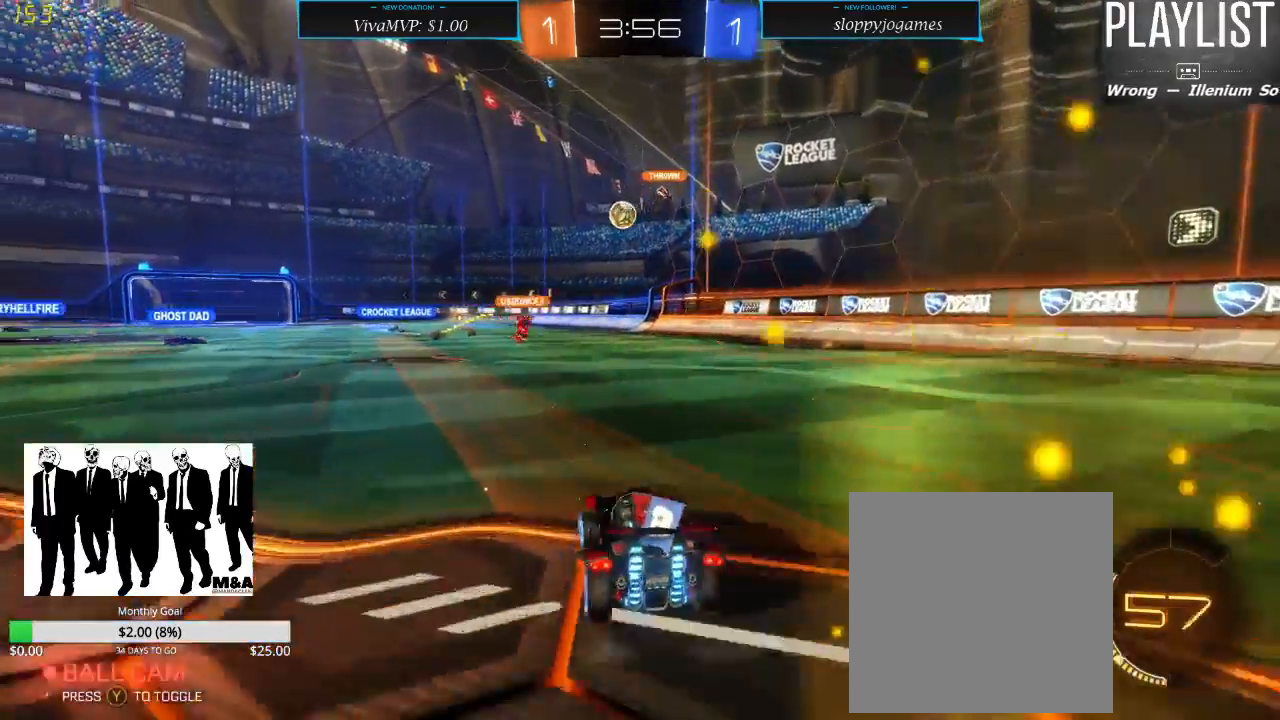
{"dt_ms": 500, "buttons": ["R2"], "left_stick": "down-left", "right_stick": "center", "events": [[117, "left_stick", "down-left"]]}
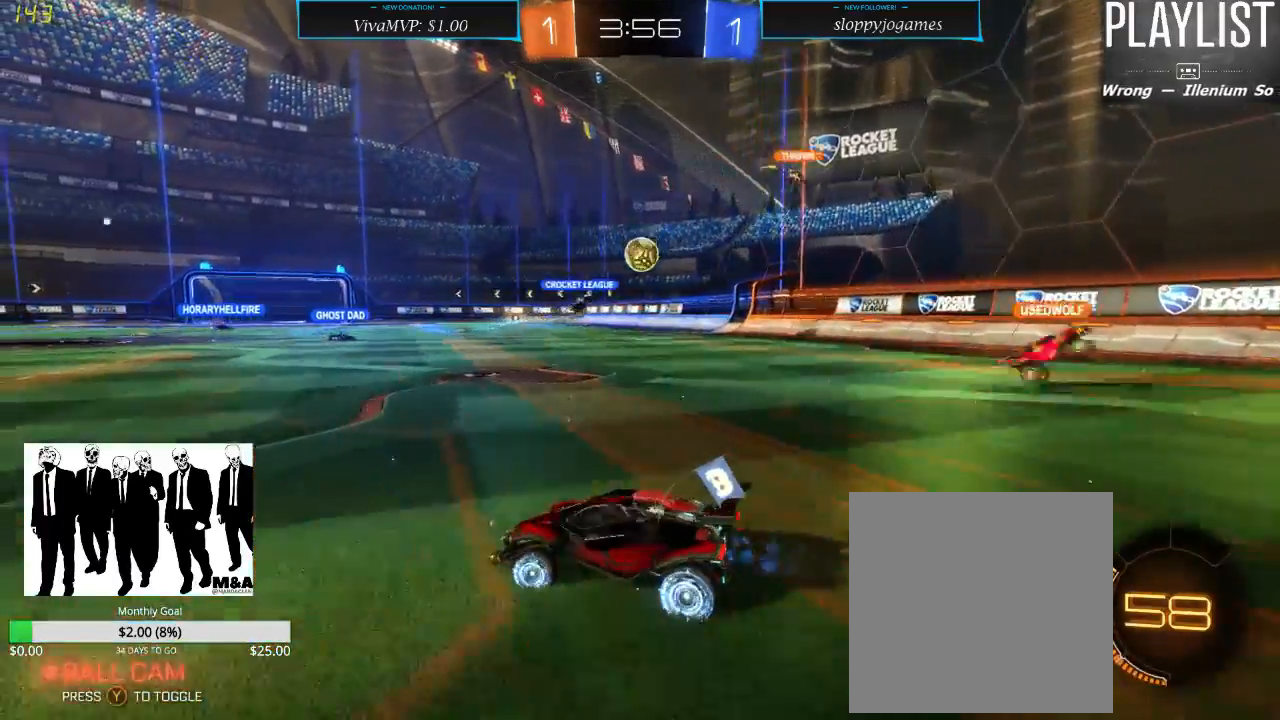
{"dt_ms": 500, "buttons": ["R2"], "left_stick": "down-left", "right_stick": "center", "events": []}
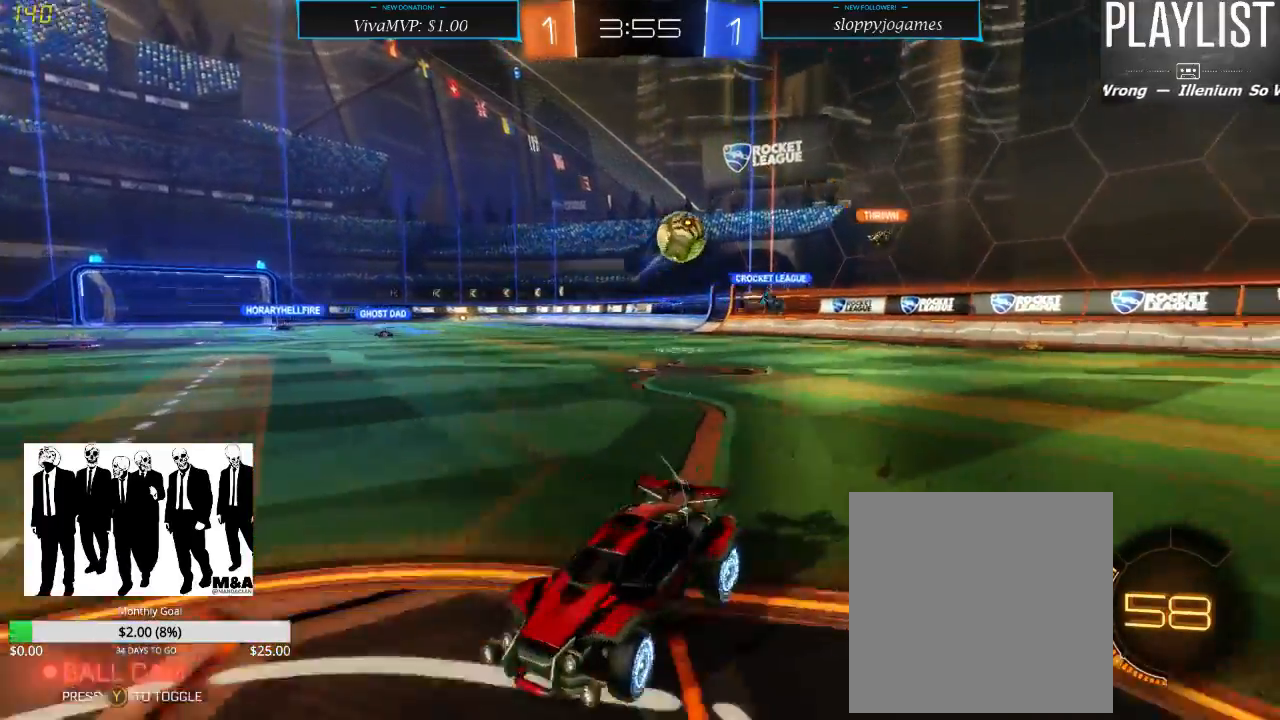
{"dt_ms": 500, "buttons": ["R2"], "left_stick": "down-left", "right_stick": "center", "events": []}
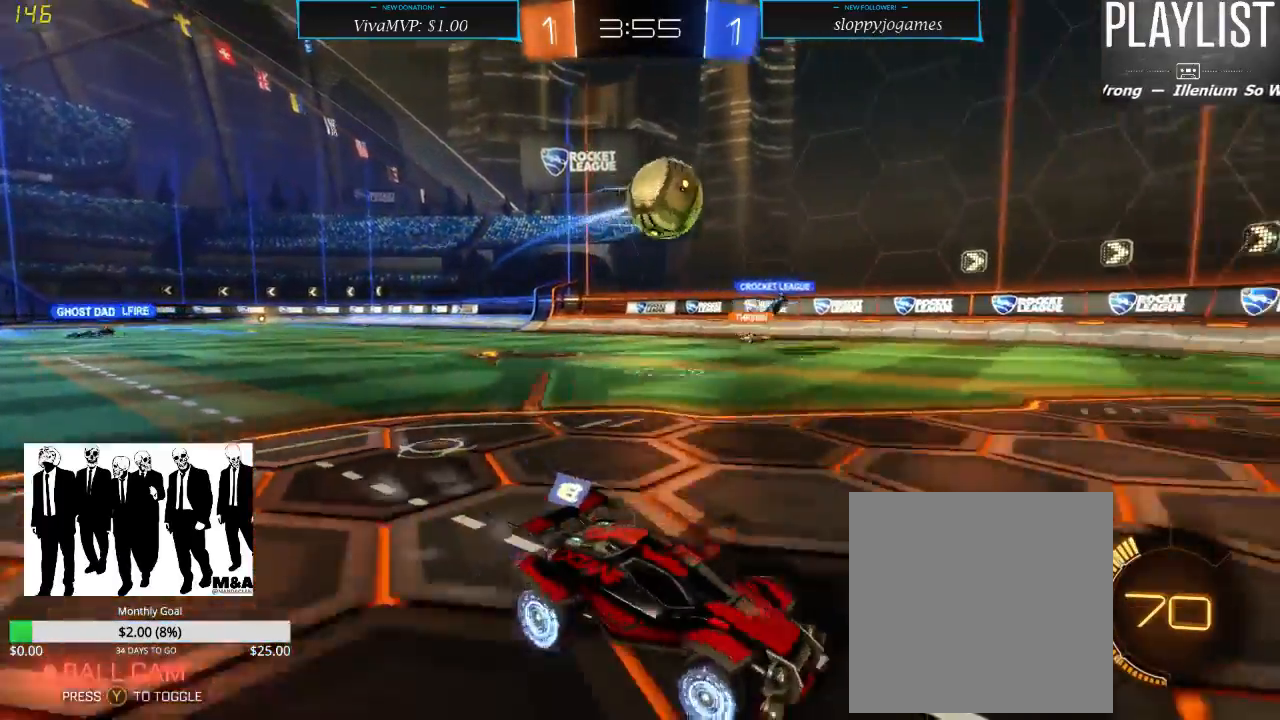
{"dt_ms": 500, "buttons": ["R2"], "left_stick": "left", "right_stick": "center", "events": [[117, "A", "down"], [250, "A", "up"], [250, "left_stick", "center"], [450, "left_stick", "left"]]}
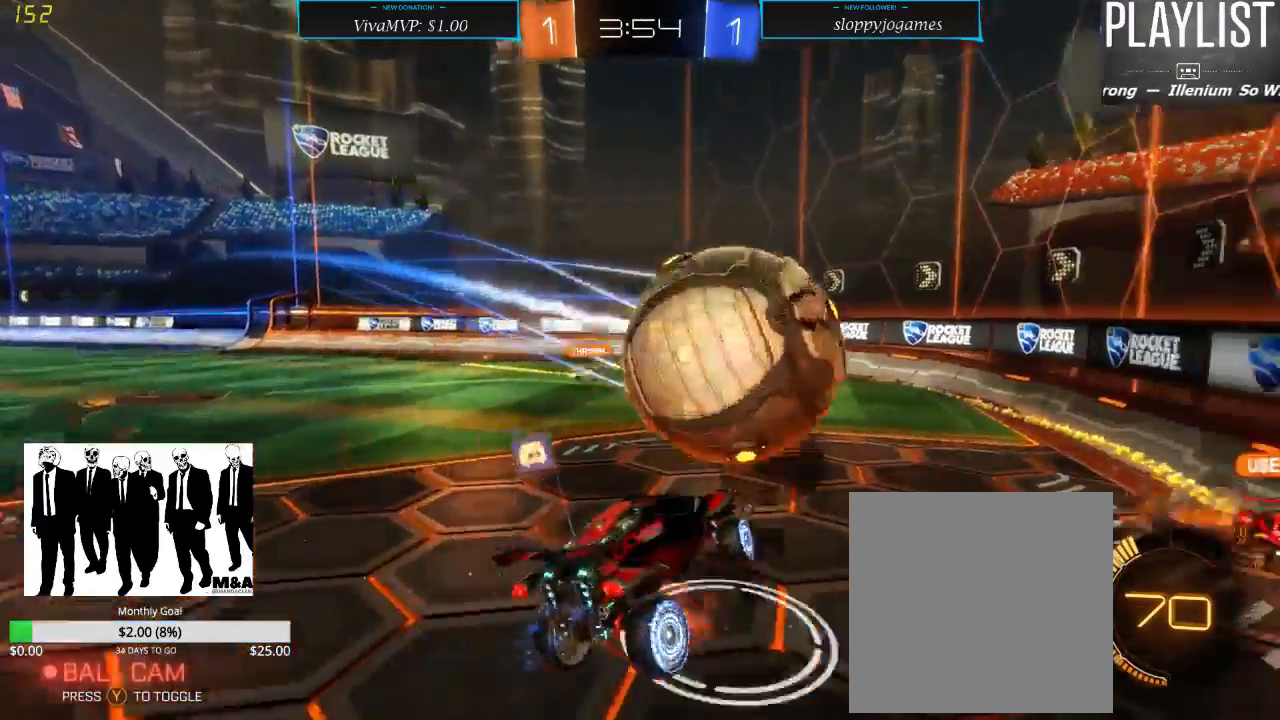
{"dt_ms": 1000, "buttons": ["R2"], "left_stick": "center", "right_stick": "center", "events": [[17, "A", "down"], [150, "A", "up"], [500, "left_stick", "center"], [533, "R2", "up"], [783, "R2", "down"]]}
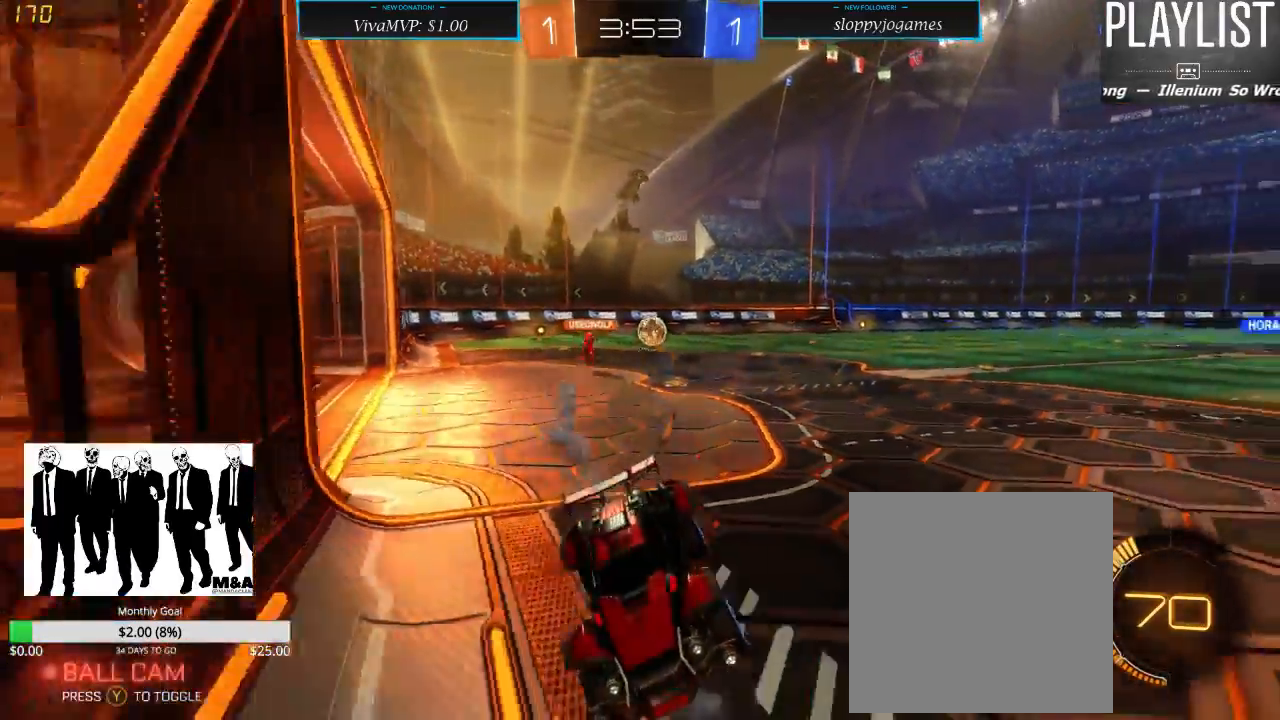
{"dt_ms": 500, "buttons": ["R2"], "left_stick": "down-left", "right_stick": "center", "events": [[283, "left_stick", "down-left"]]}
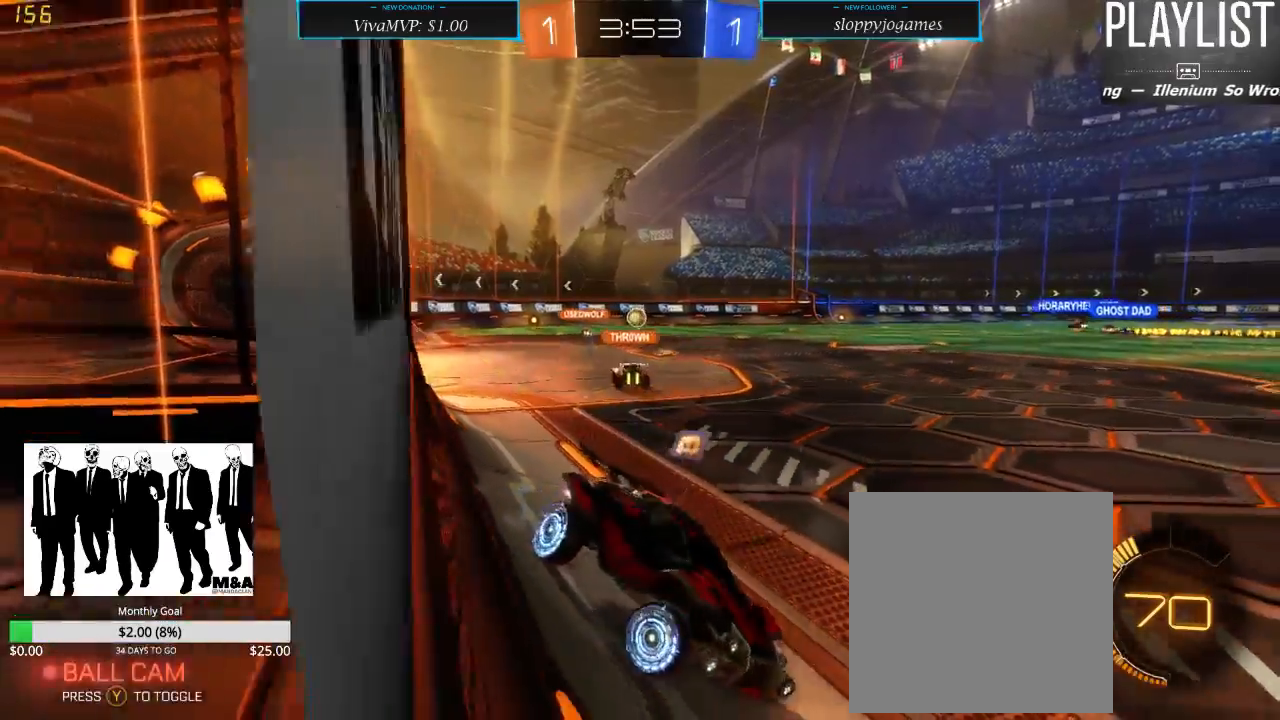
{"dt_ms": 500, "buttons": ["R2"], "left_stick": "right", "right_stick": "center", "events": [[217, "Y", "down"], [317, "Y", "up"], [317, "left_stick", "center"], [417, "left_stick", "right"]]}